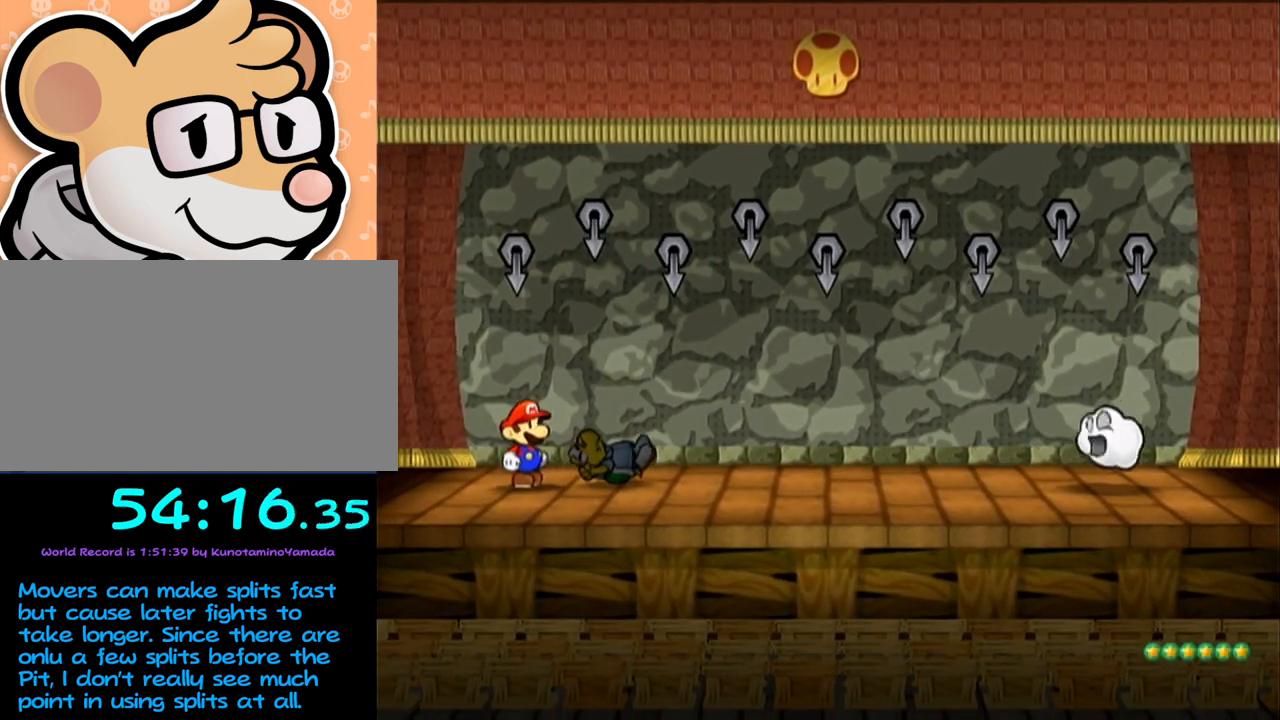
Gameplay with a controller (Nintendo layout); each line is a JSON object with the inputs held at the frame after it. "events" lists button and stick changes between this image and that frame as [ms after this image, input, new state], when the widget could be followed in between. Not read: L3 R3 right_stick.
{"buttons": [], "left_stick": "center", "events": []}
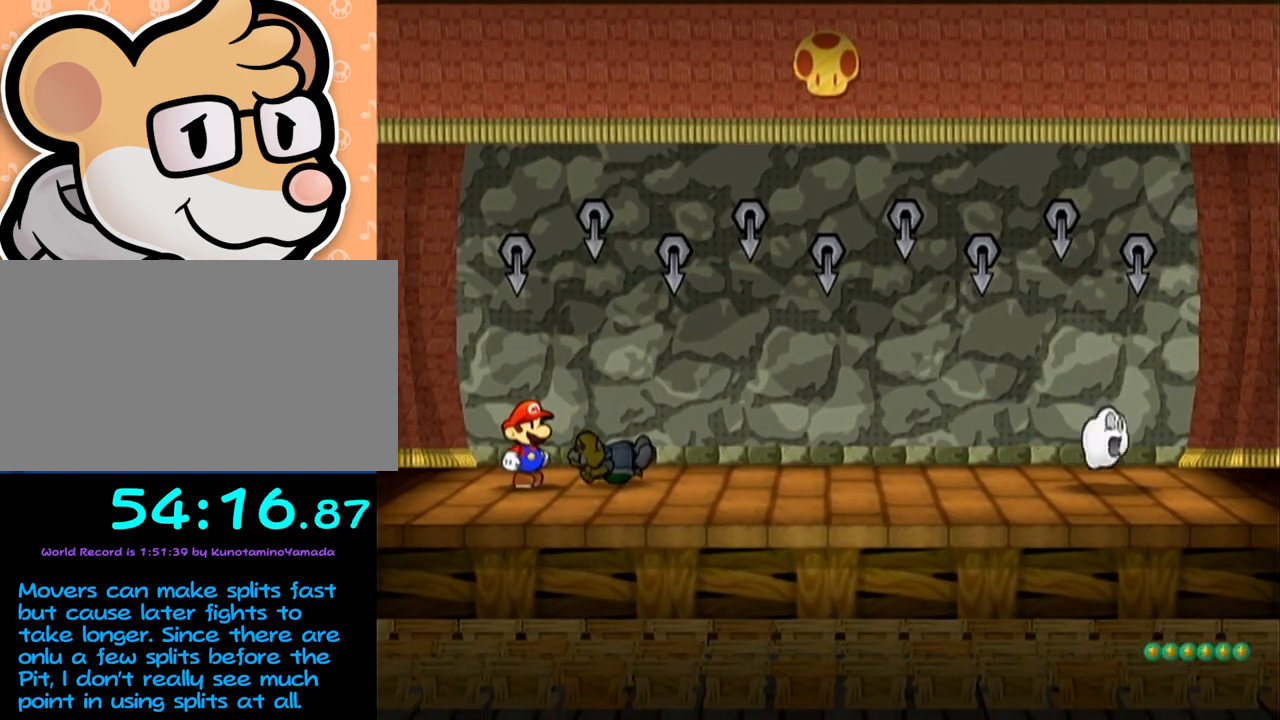
{"buttons": ["A", "B"], "left_stick": "center", "events": [[433, "A", "down"], [433, "B", "down"]]}
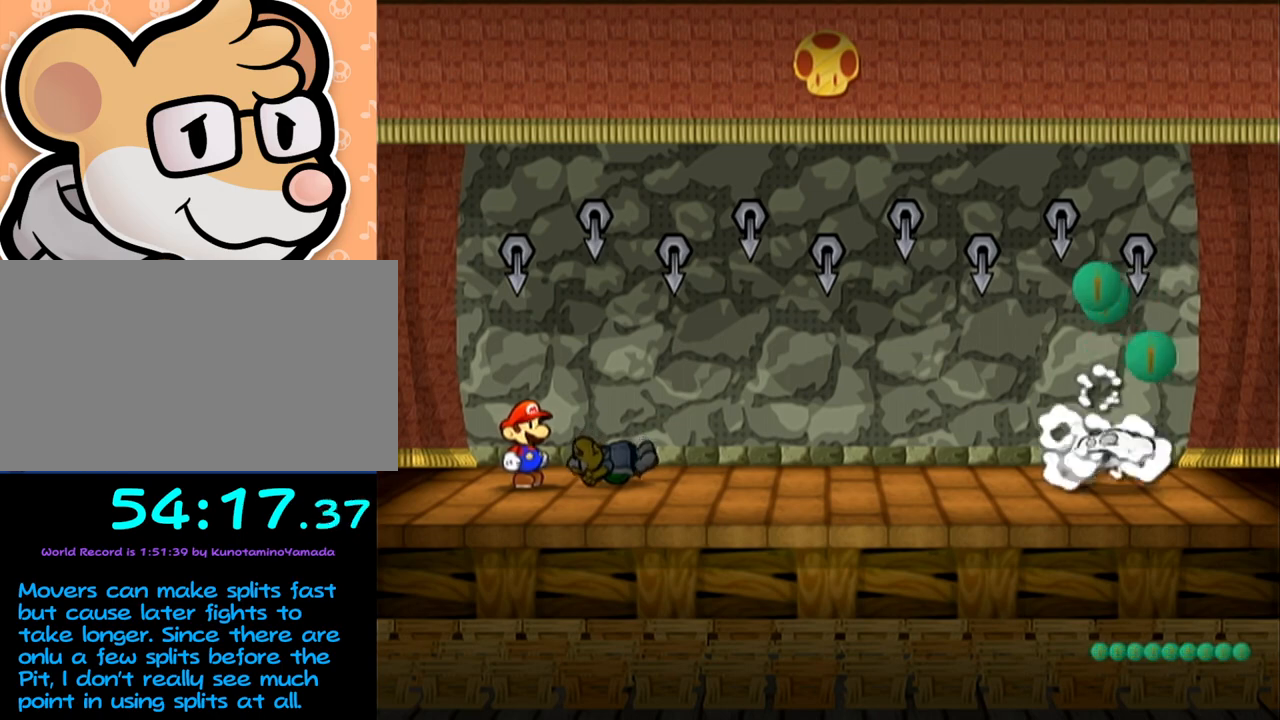
{"buttons": ["B"], "left_stick": "center", "events": [[500, "A", "up"]]}
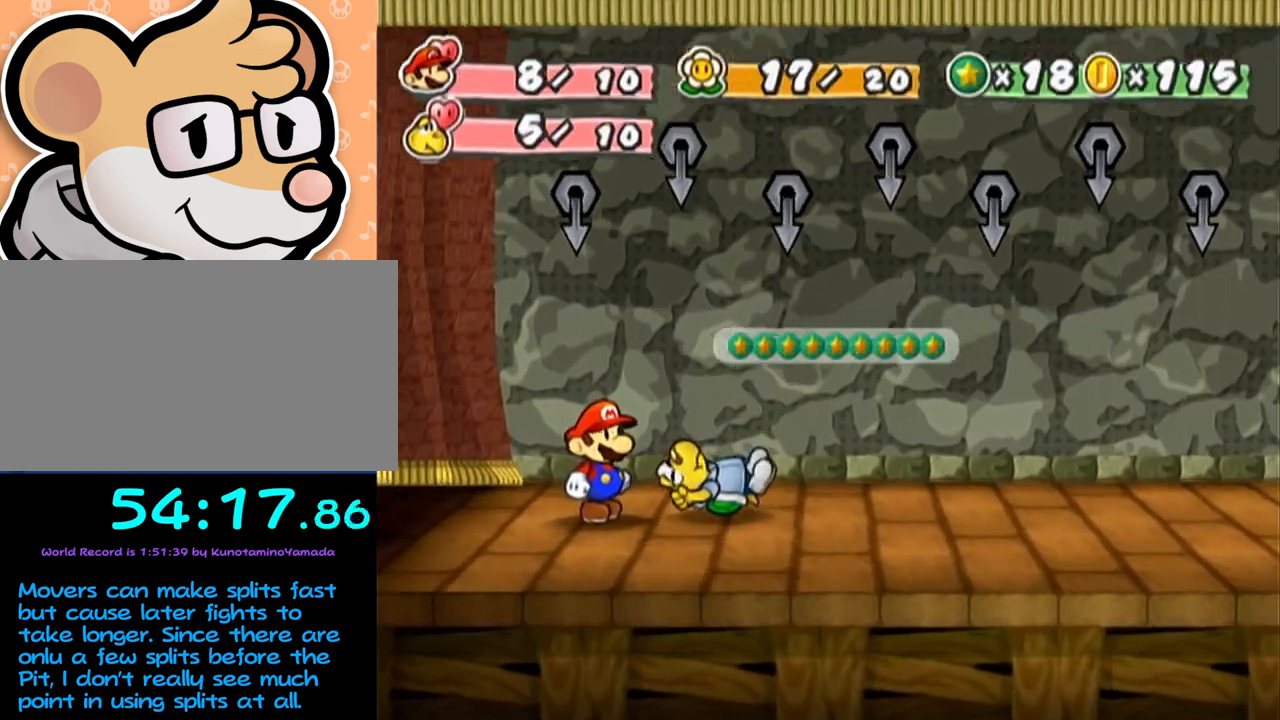
{"buttons": ["A", "B"], "left_stick": "center", "events": [[117, "A", "down"]]}
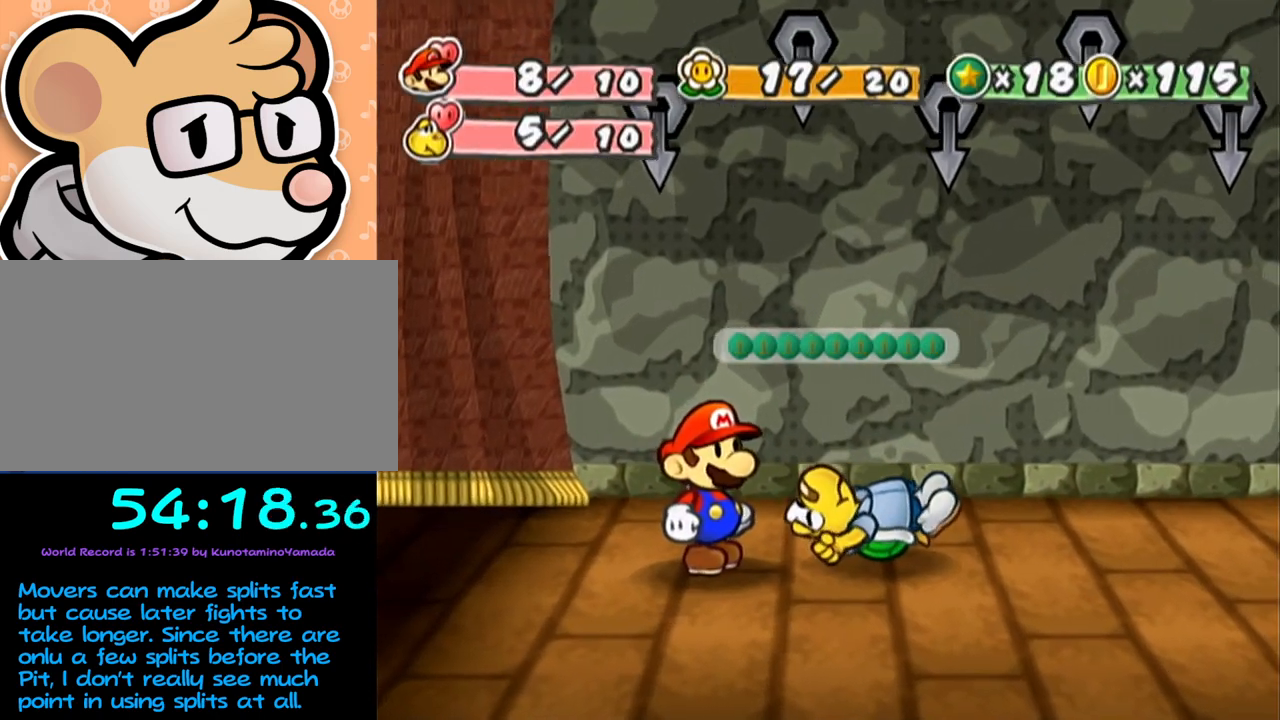
{"buttons": ["A", "B"], "left_stick": "center", "events": []}
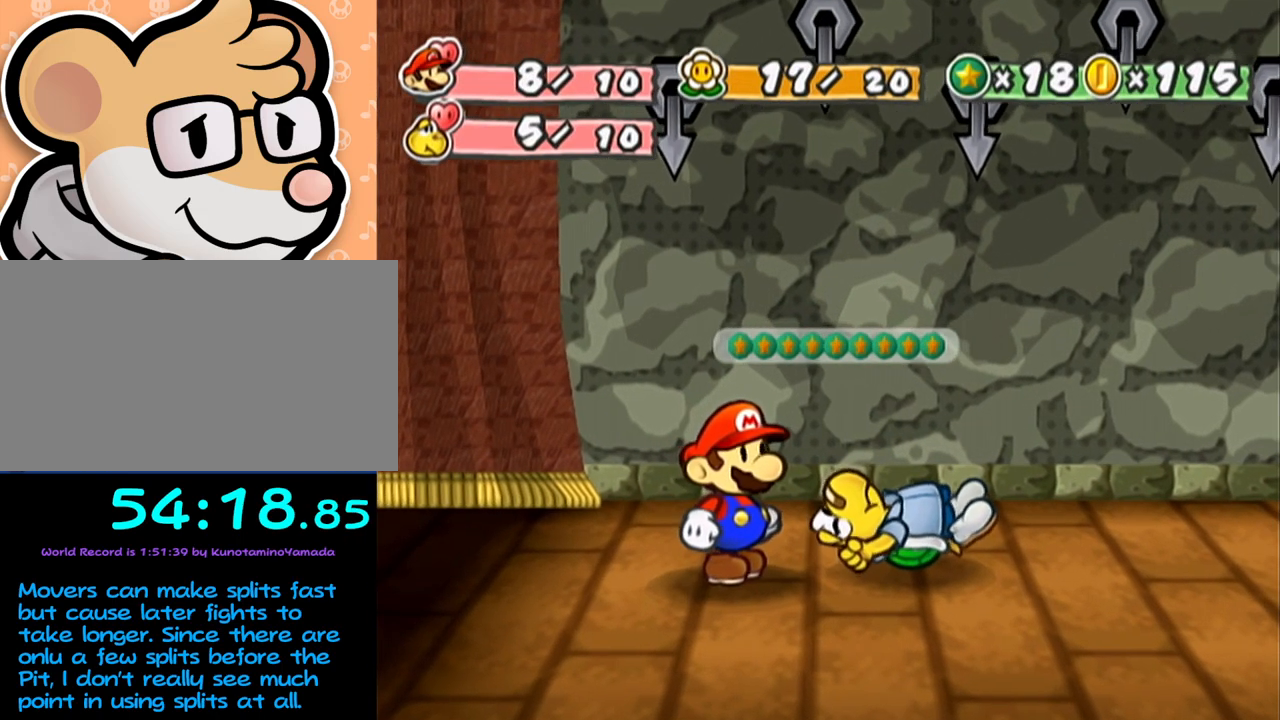
{"buttons": ["A", "B"], "left_stick": "center", "events": []}
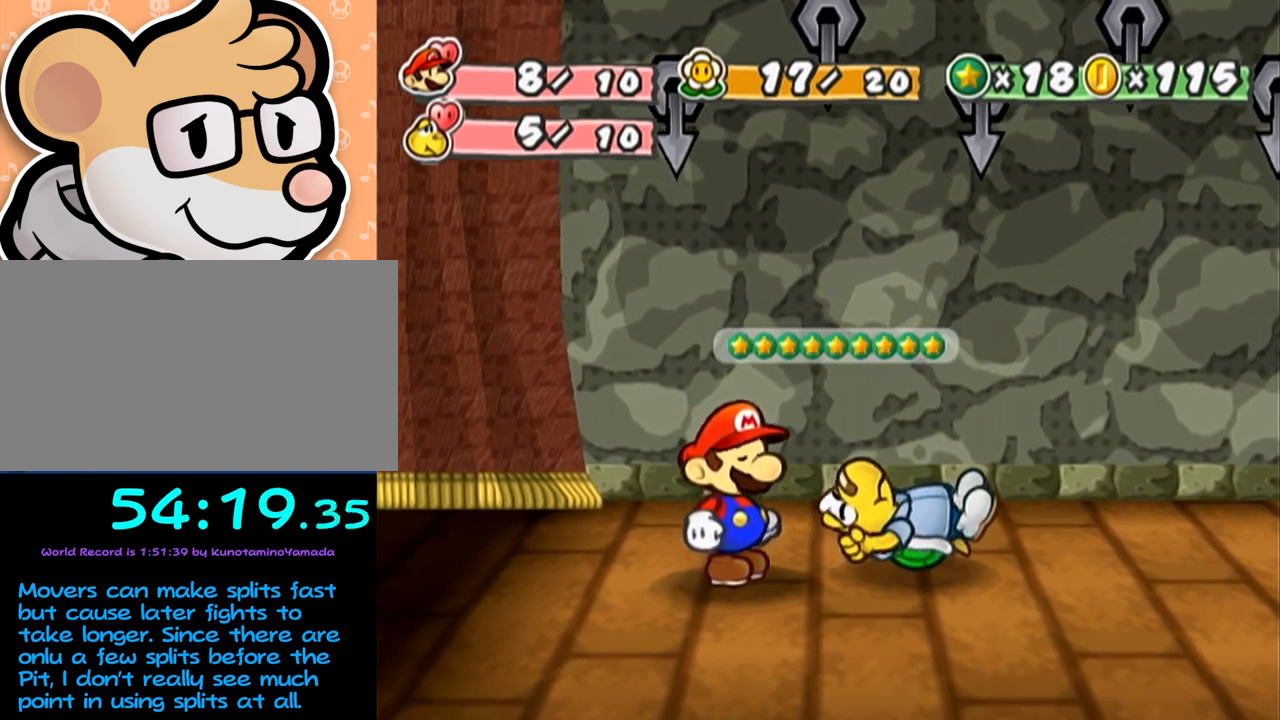
{"buttons": ["A", "B"], "left_stick": "center", "events": []}
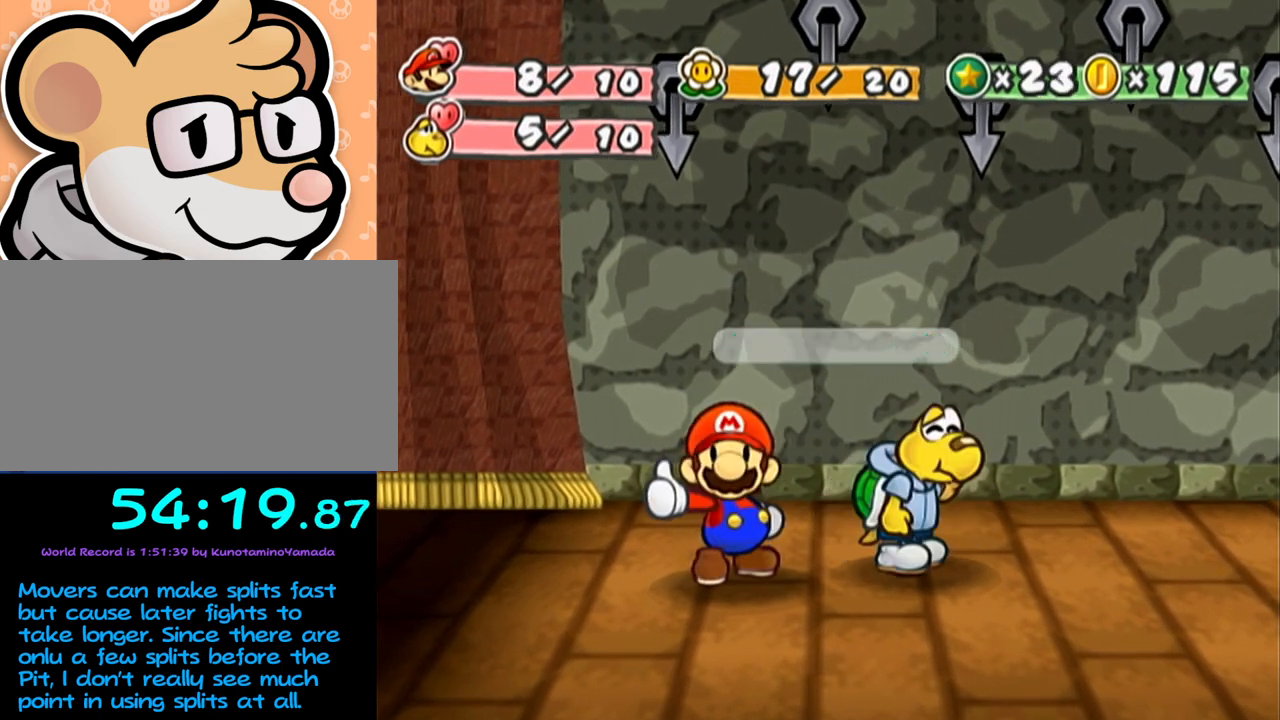
{"buttons": ["A", "B"], "left_stick": "center", "events": []}
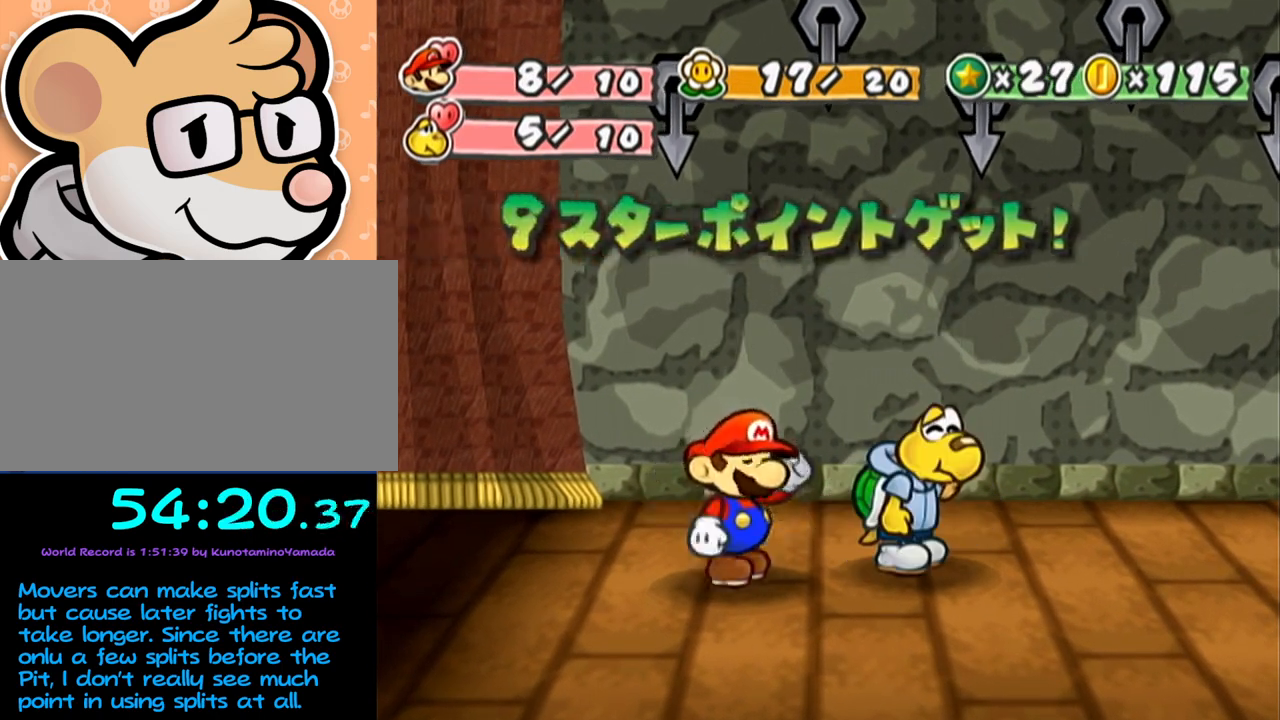
{"buttons": ["A", "B"], "left_stick": "center", "events": []}
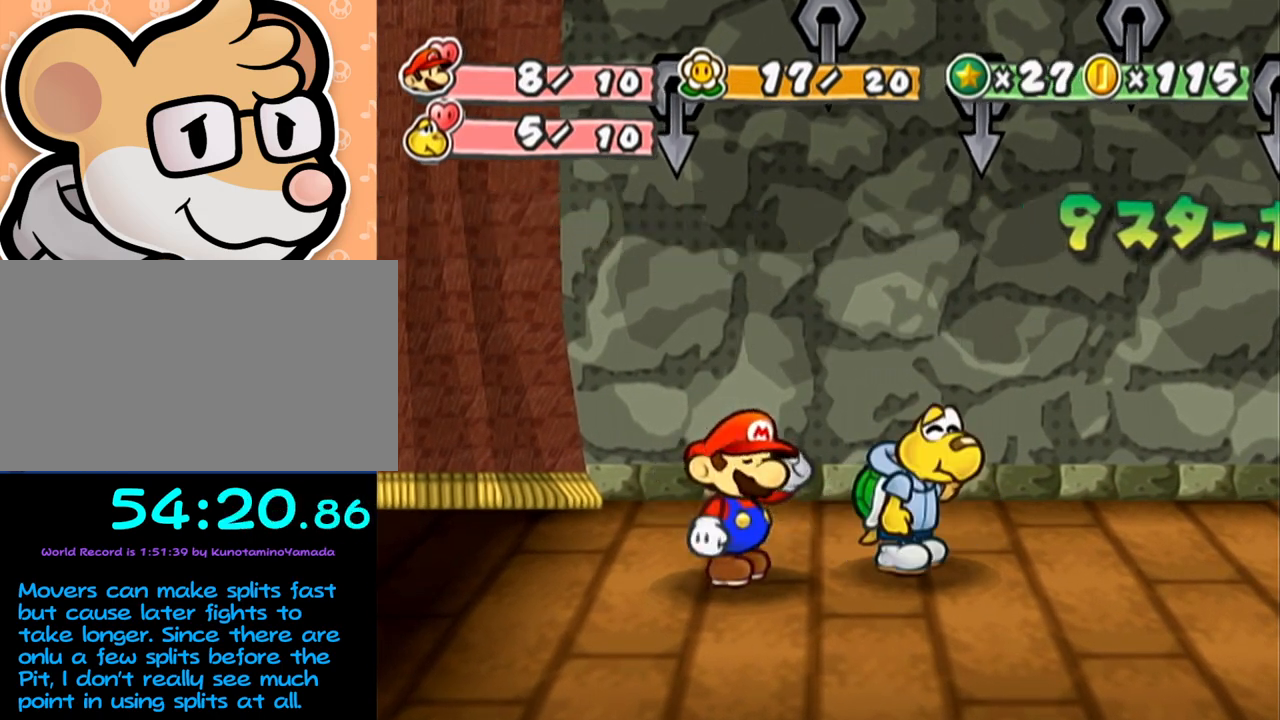
{"buttons": ["A", "B"], "left_stick": "center", "events": []}
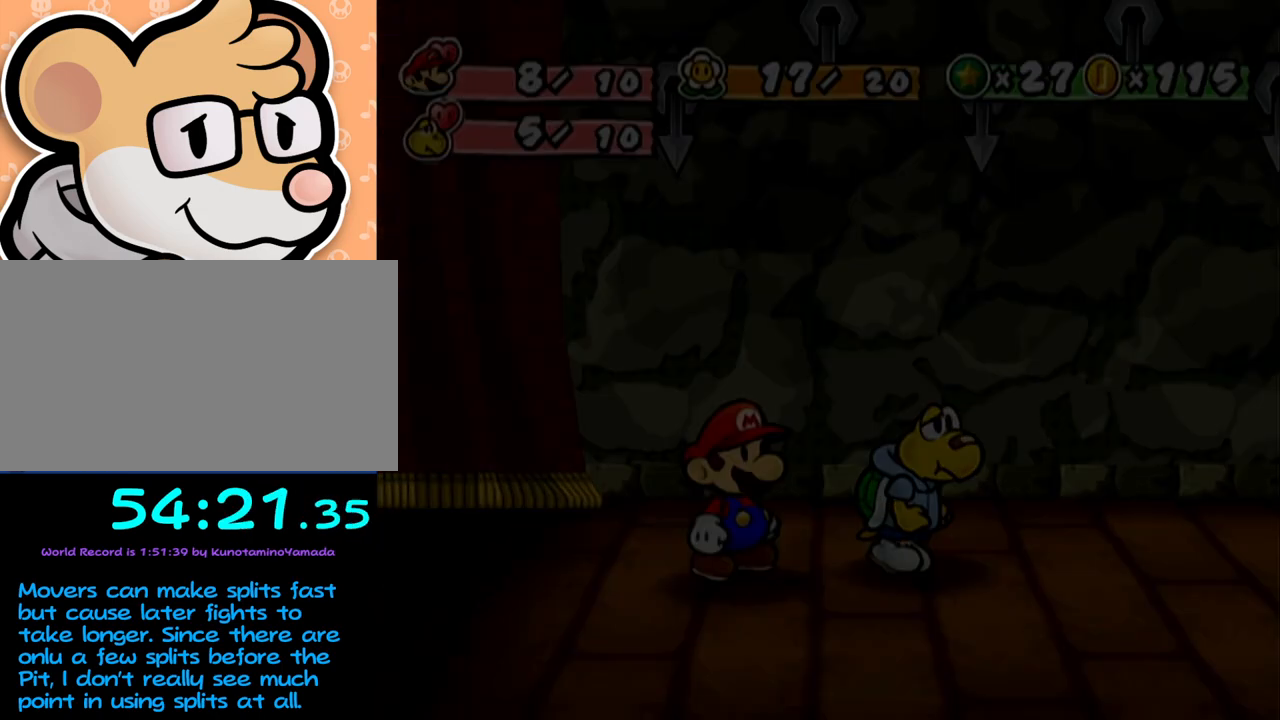
{"buttons": [], "left_stick": "center", "events": [[50, "A", "up"], [50, "B", "up"]]}
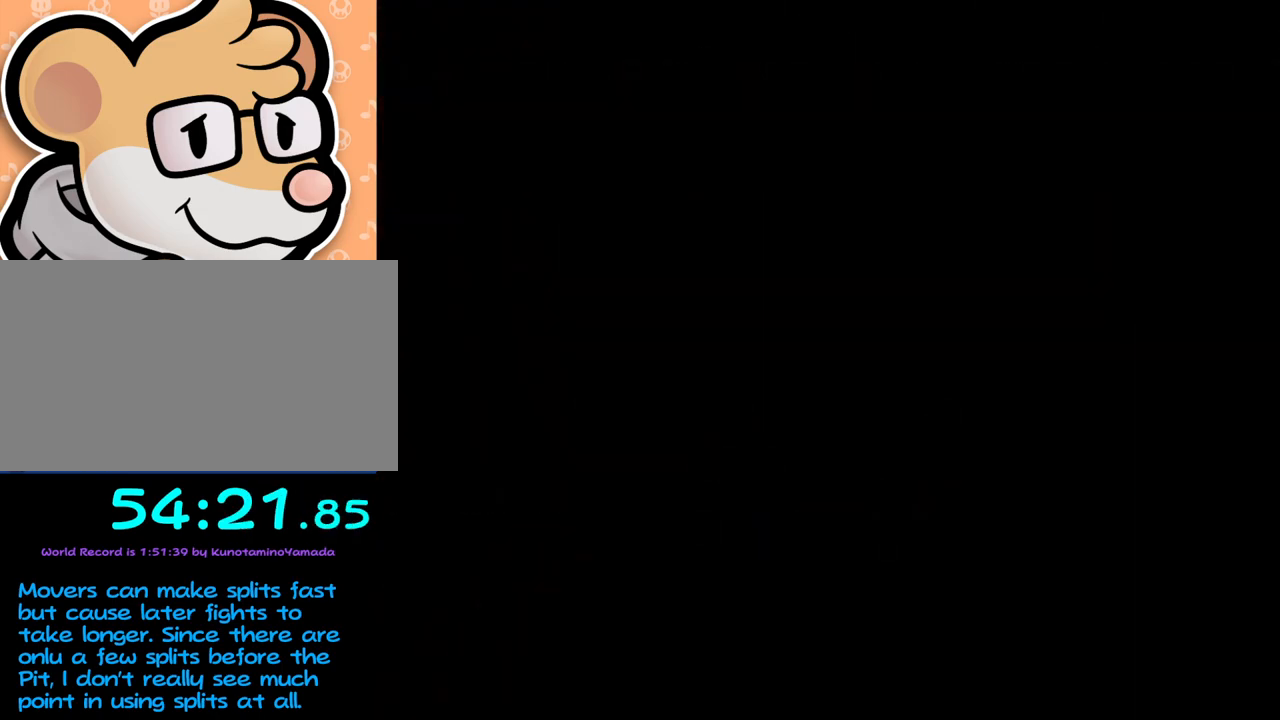
{"buttons": [], "left_stick": "center", "events": [[17, "A", "down"], [117, "A", "up"], [117, "left_stick", "up-right"], [167, "A", "down"], [267, "A", "up"], [333, "left_stick", "center"]]}
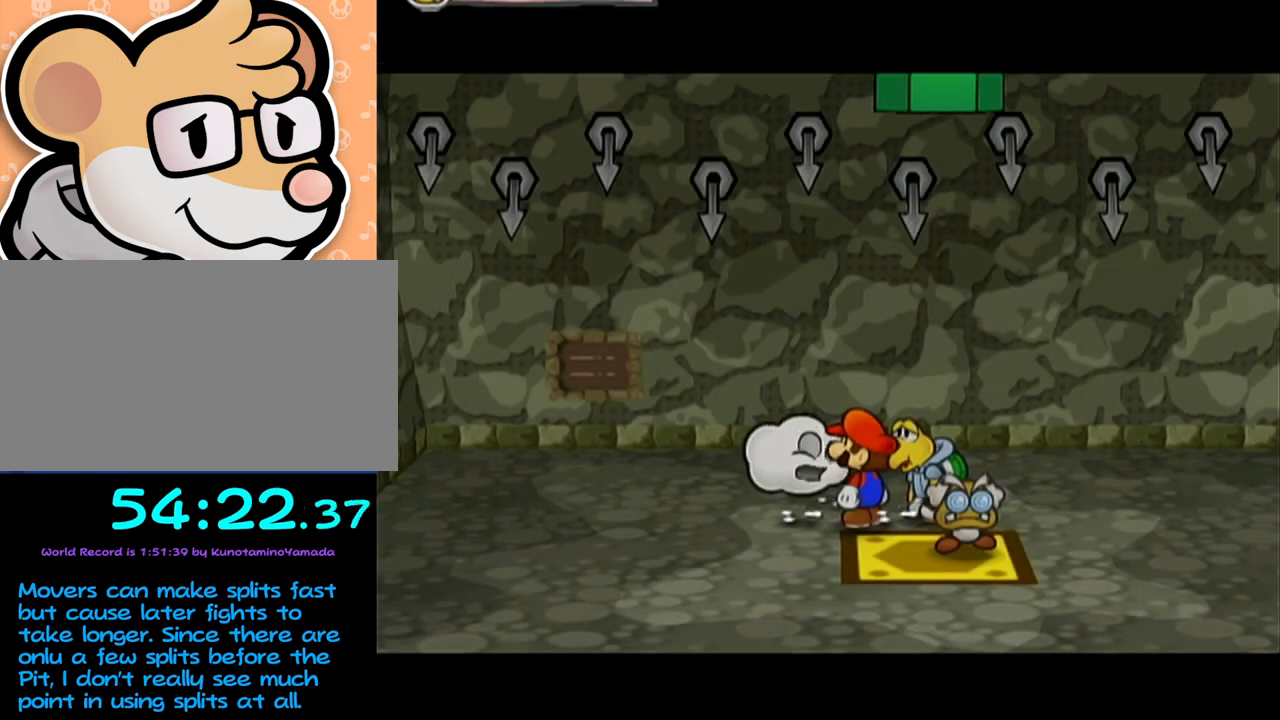
{"buttons": [], "left_stick": "center", "events": []}
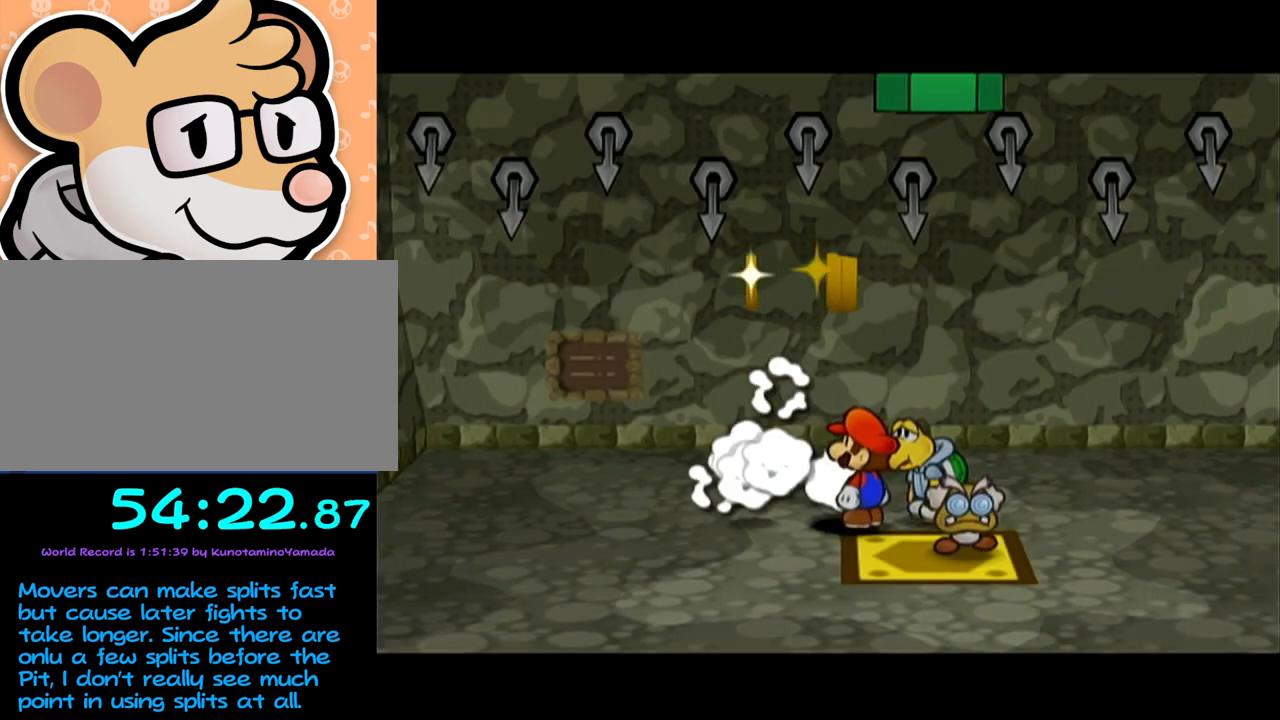
{"buttons": [], "left_stick": "up-right", "events": [[483, "left_stick", "up-right"]]}
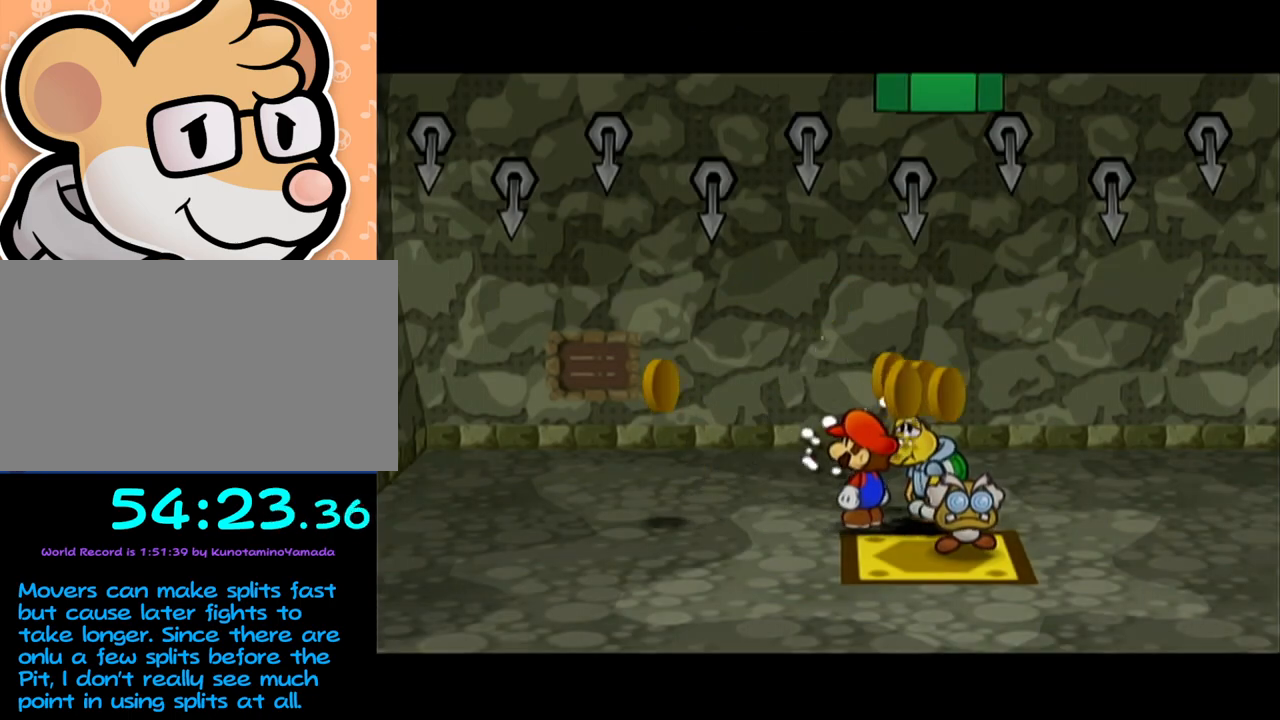
{"buttons": [], "left_stick": "up-right", "events": []}
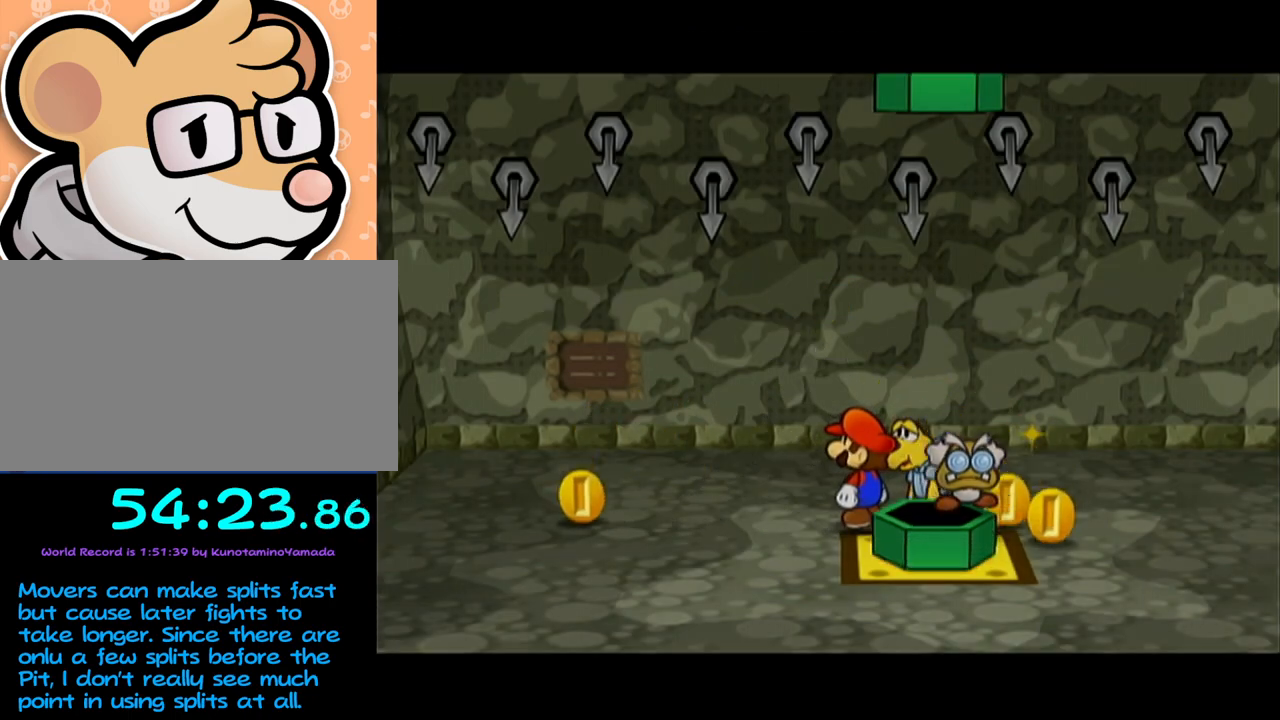
{"buttons": [], "left_stick": "up-right", "events": [[300, "A", "down"], [333, "A", "up"]]}
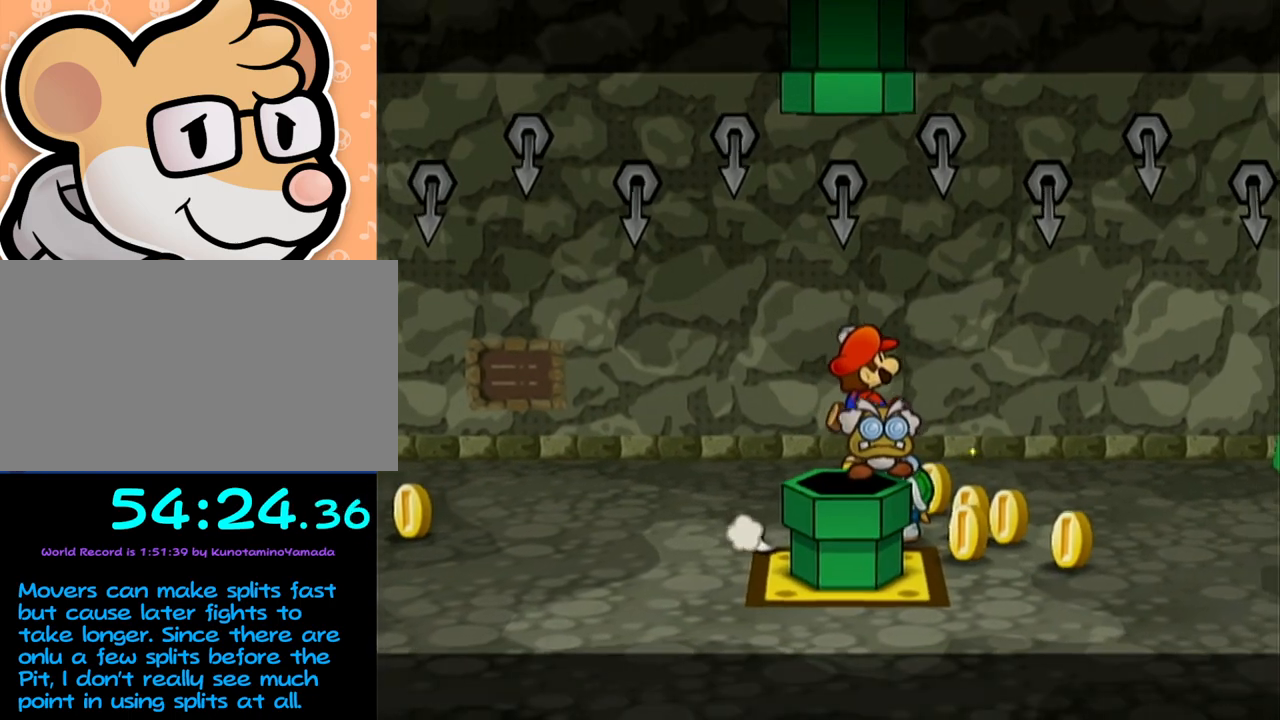
{"buttons": [], "left_stick": "down", "events": [[117, "left_stick", "down-right"], [433, "left_stick", "down"]]}
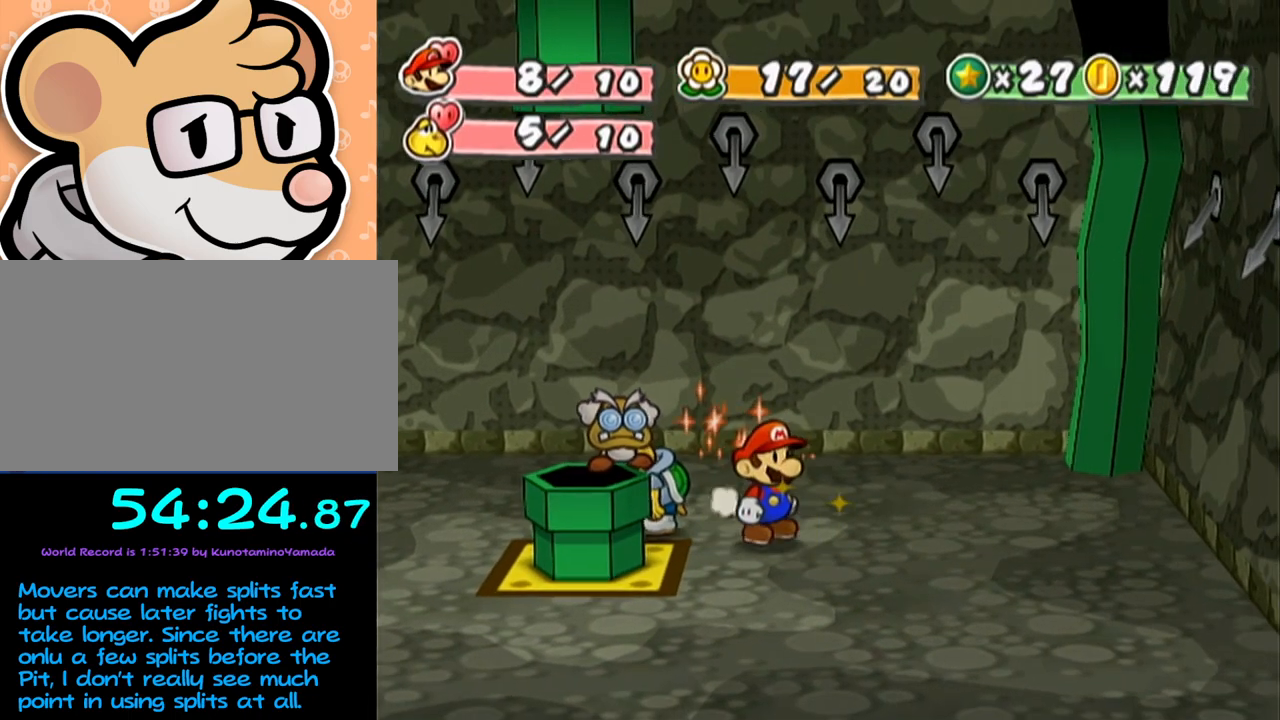
{"buttons": [], "left_stick": "down", "events": [[150, "left_stick", "up-left"], [217, "A", "down"], [333, "A", "up"], [333, "left_stick", "down-left"], [467, "left_stick", "down"]]}
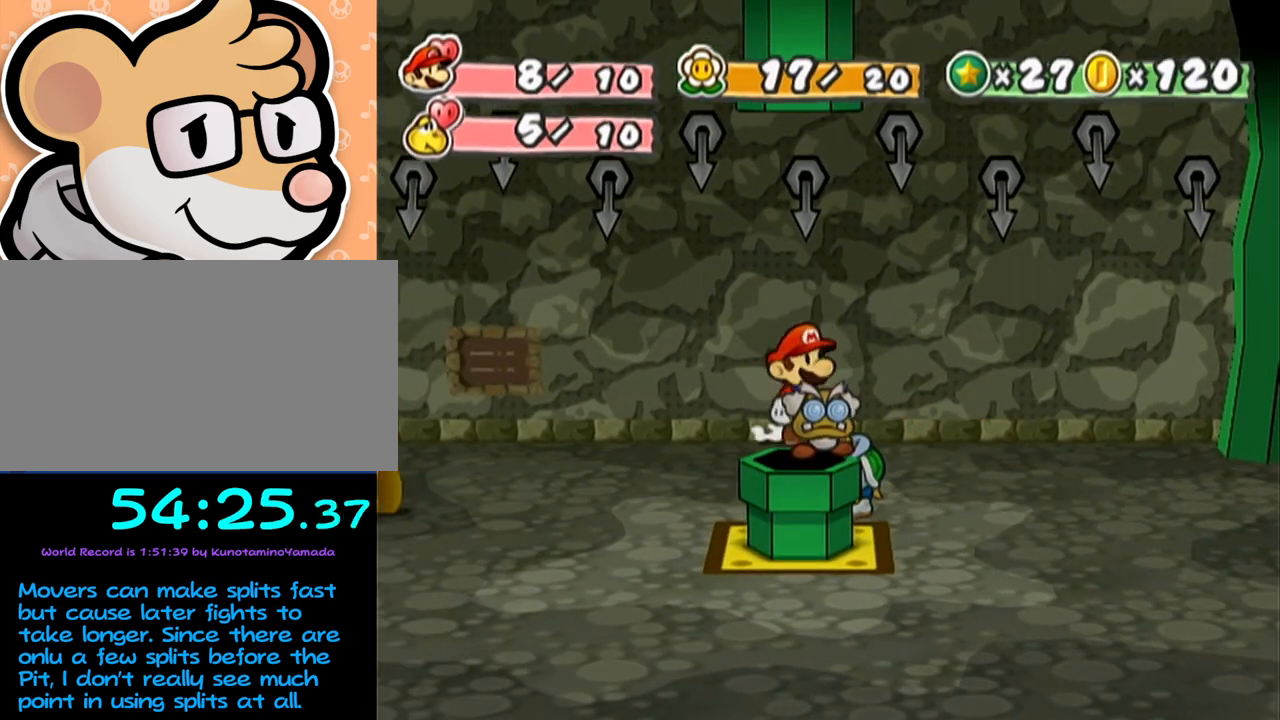
{"buttons": [], "left_stick": "center", "events": [[300, "left_stick", "center"]]}
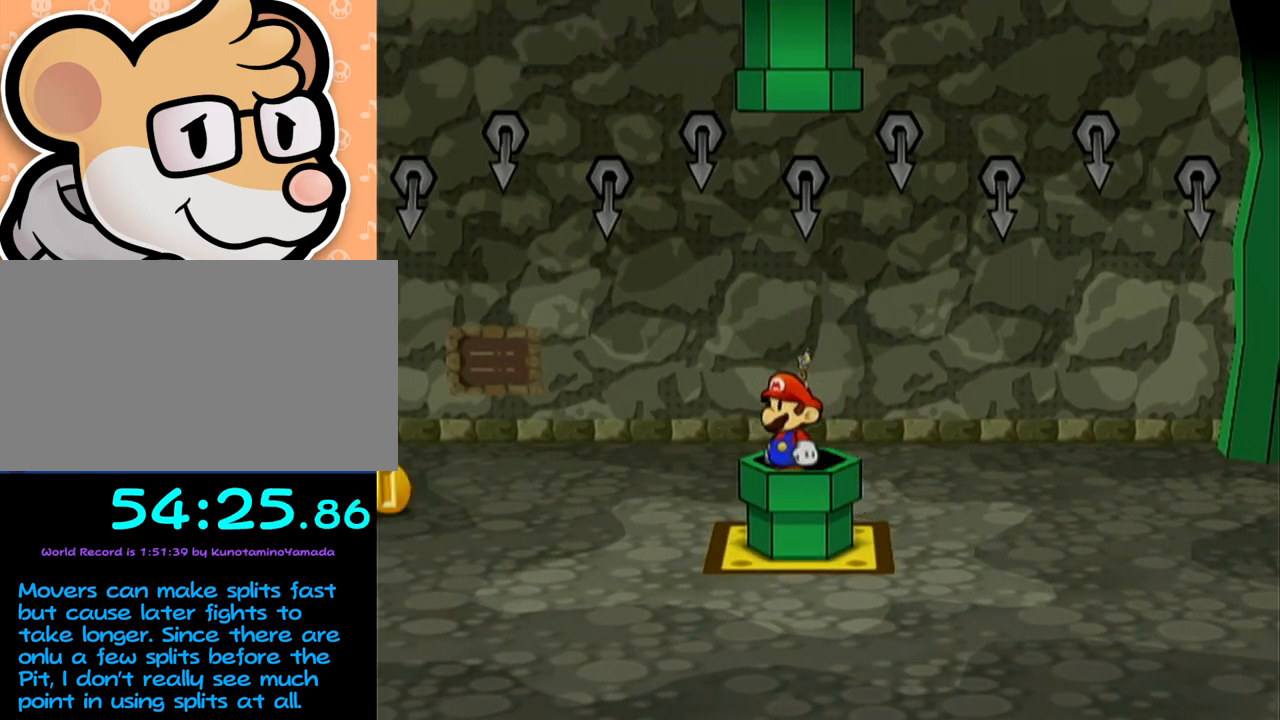
{"buttons": [], "left_stick": "center", "events": []}
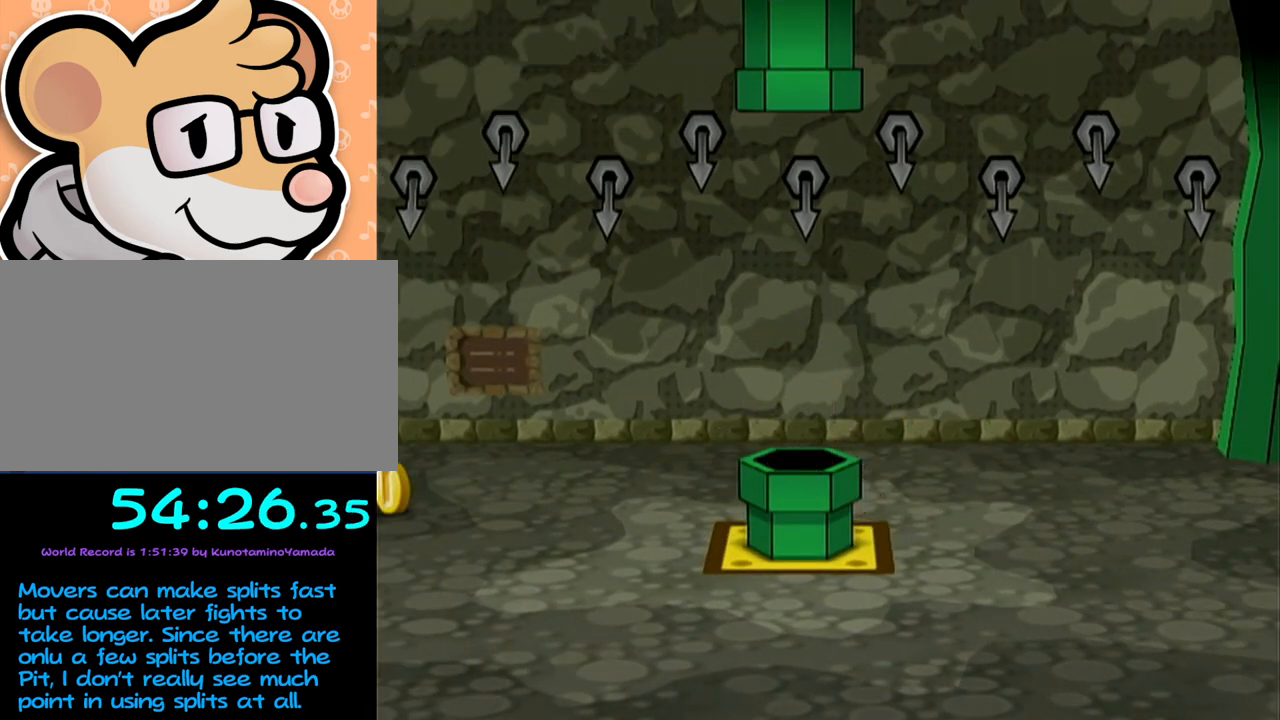
{"buttons": [], "left_stick": "center", "events": []}
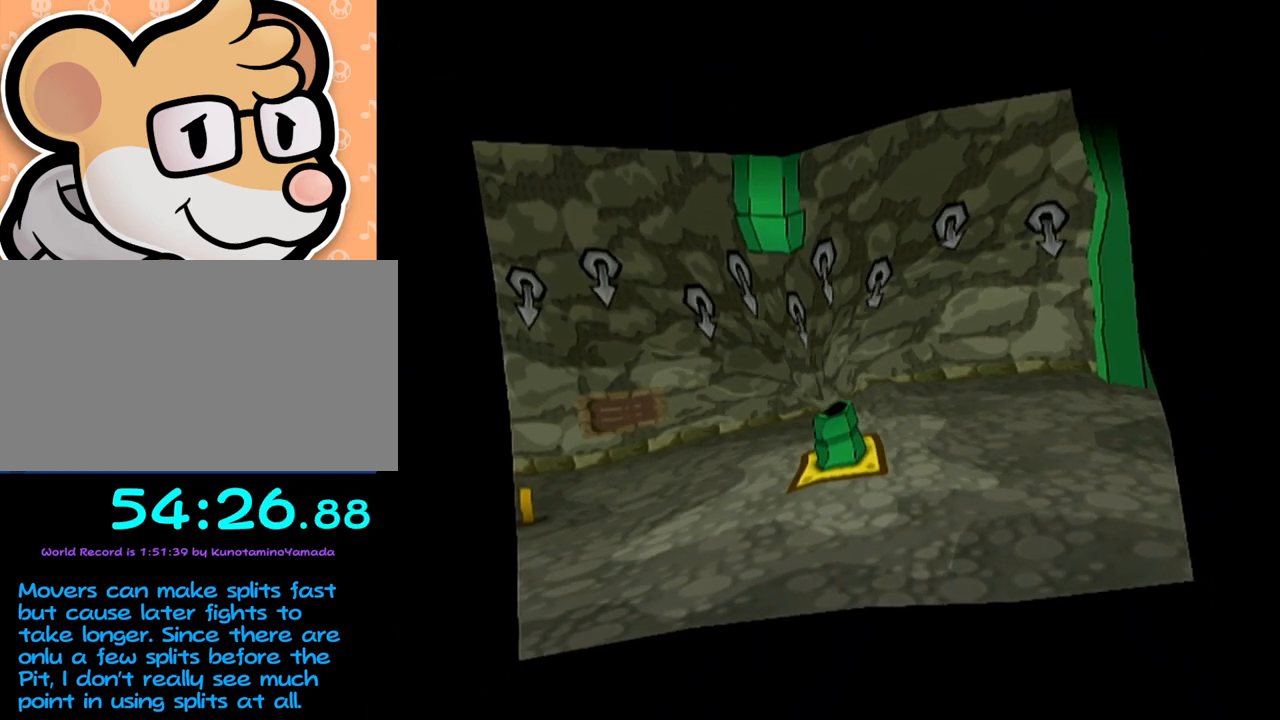
{"buttons": [], "left_stick": "center", "events": []}
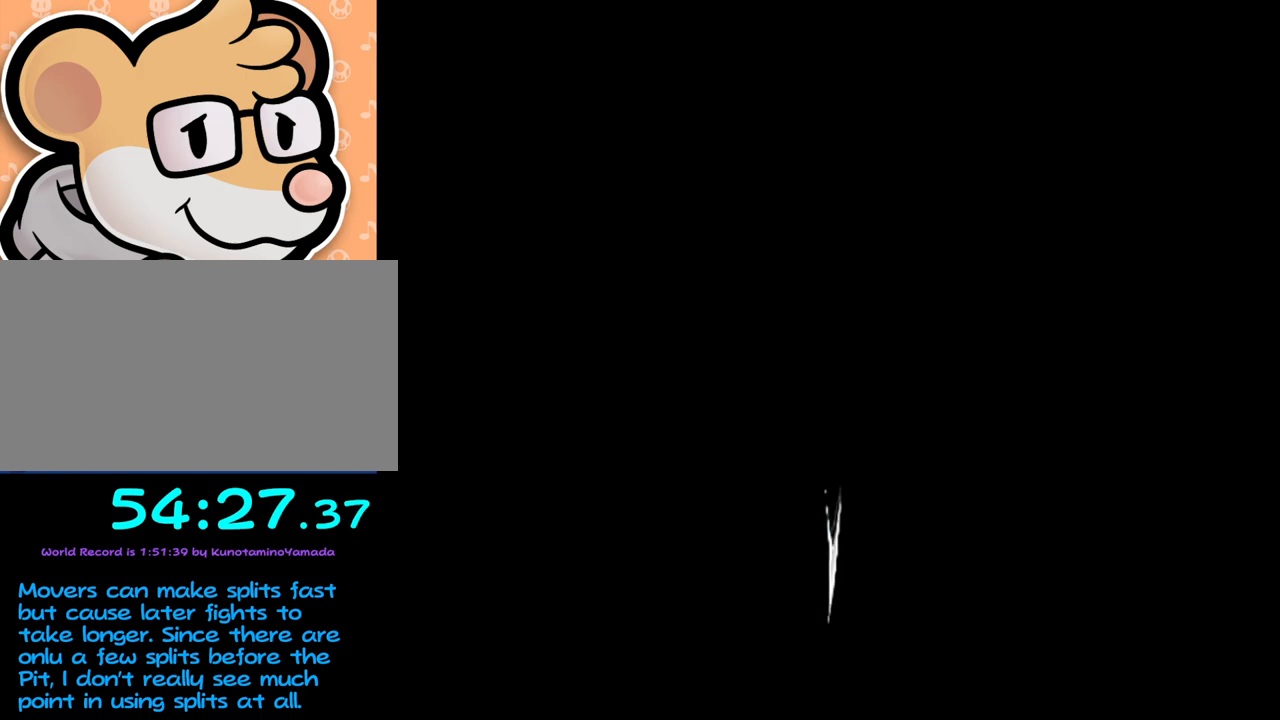
{"buttons": [], "left_stick": "center", "events": []}
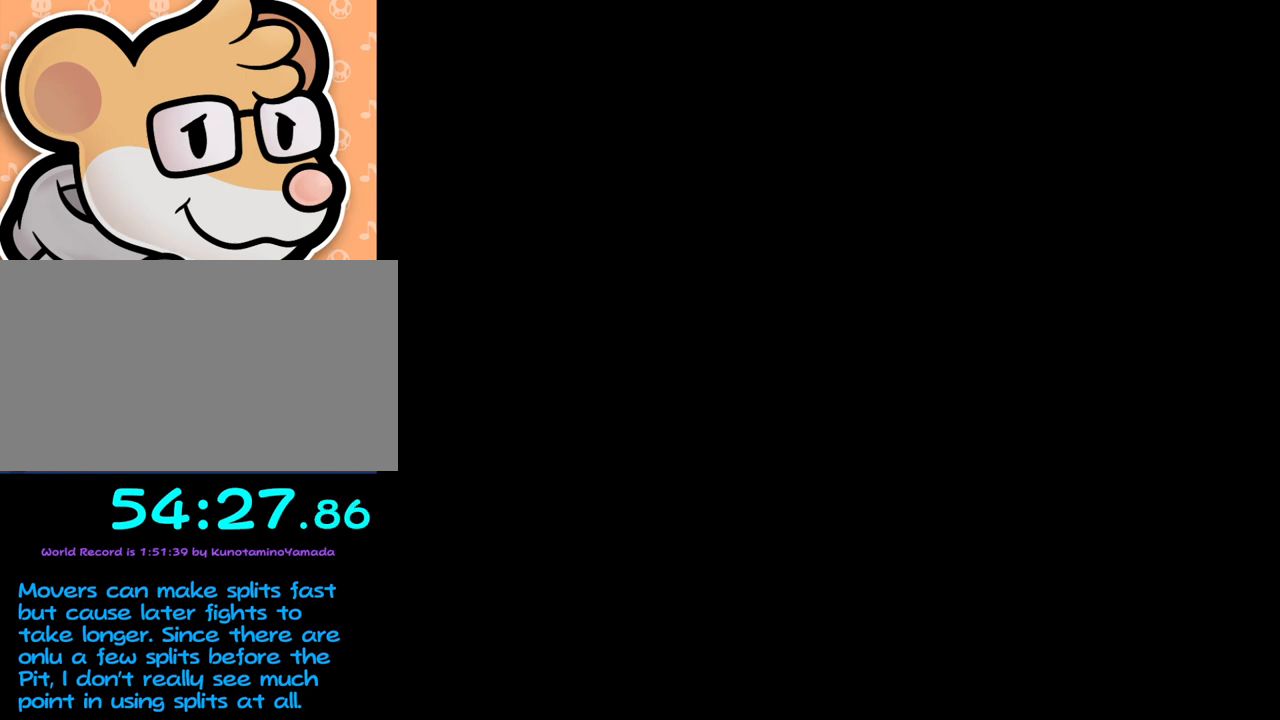
{"buttons": [], "left_stick": "center", "events": []}
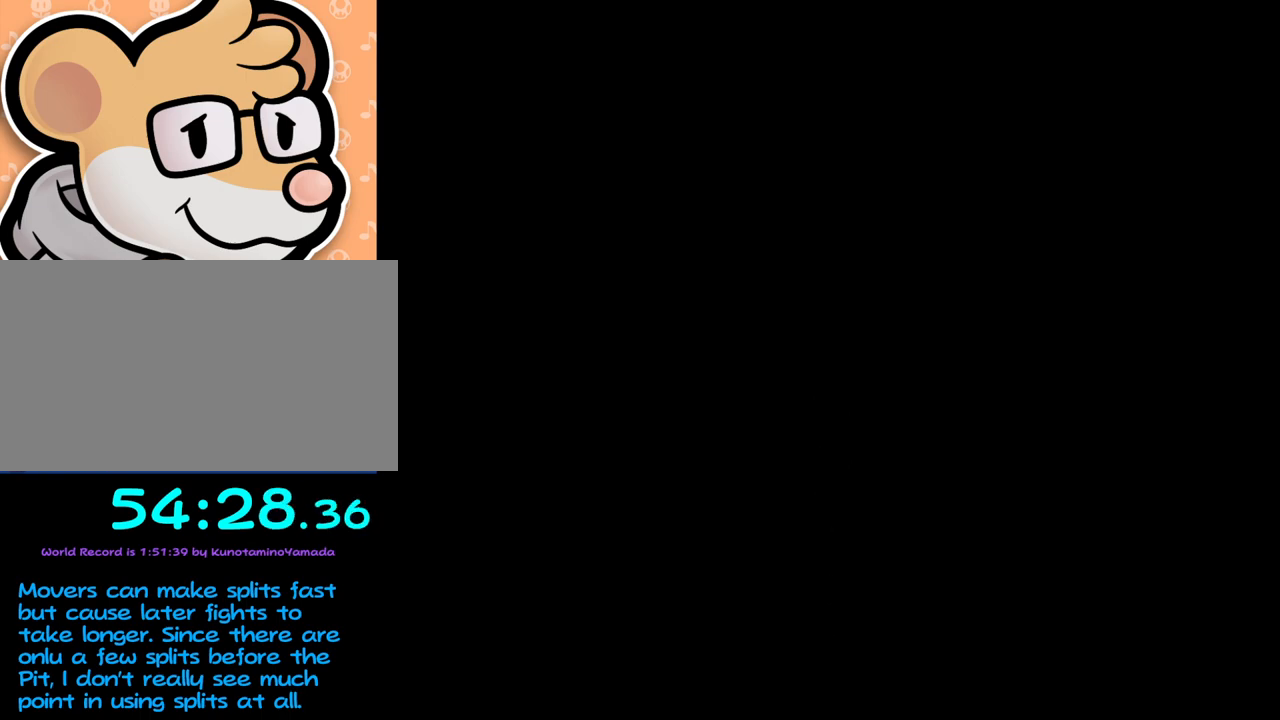
{"buttons": [], "left_stick": "center", "events": []}
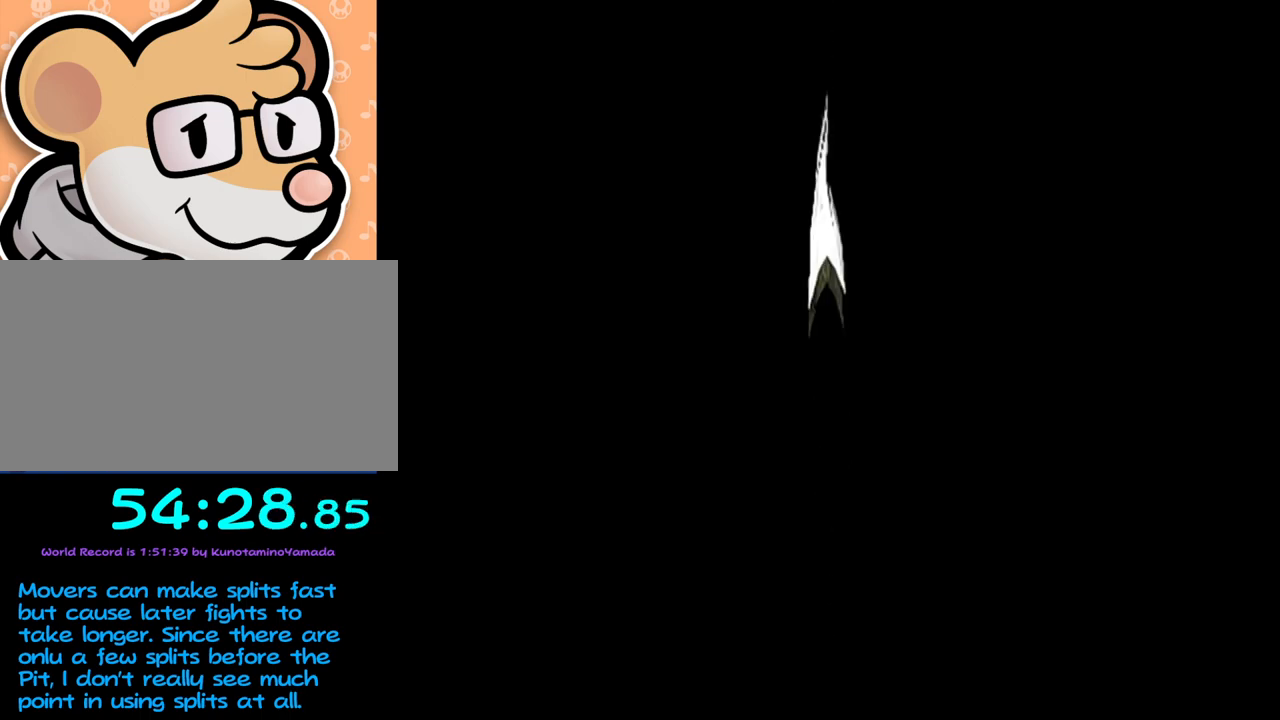
{"buttons": [], "left_stick": "center", "events": []}
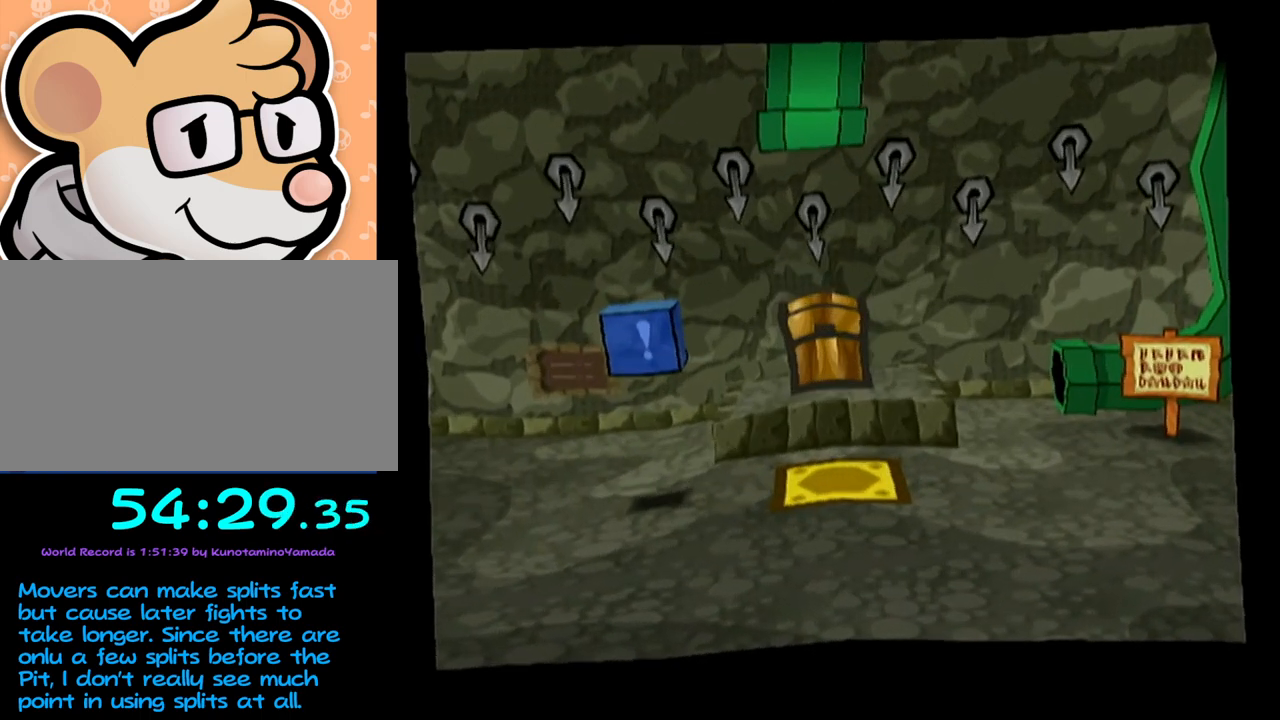
{"buttons": [], "left_stick": "center", "events": []}
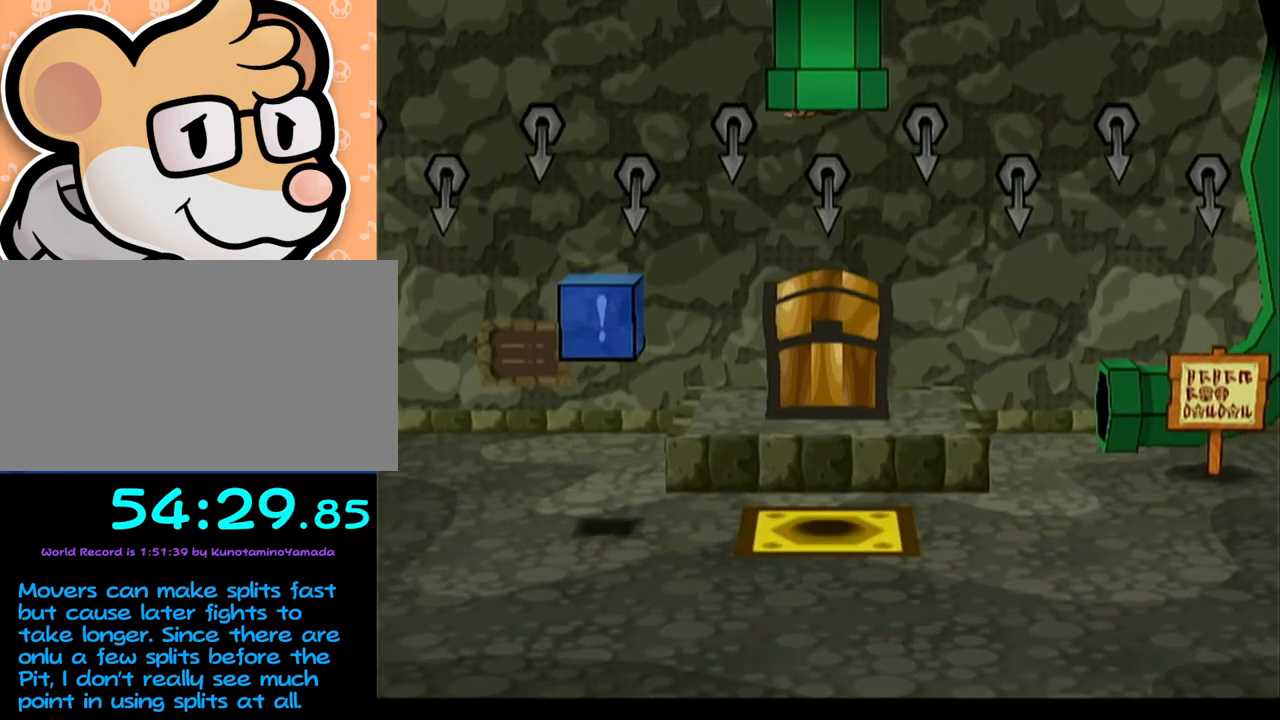
{"buttons": [], "left_stick": "center", "events": []}
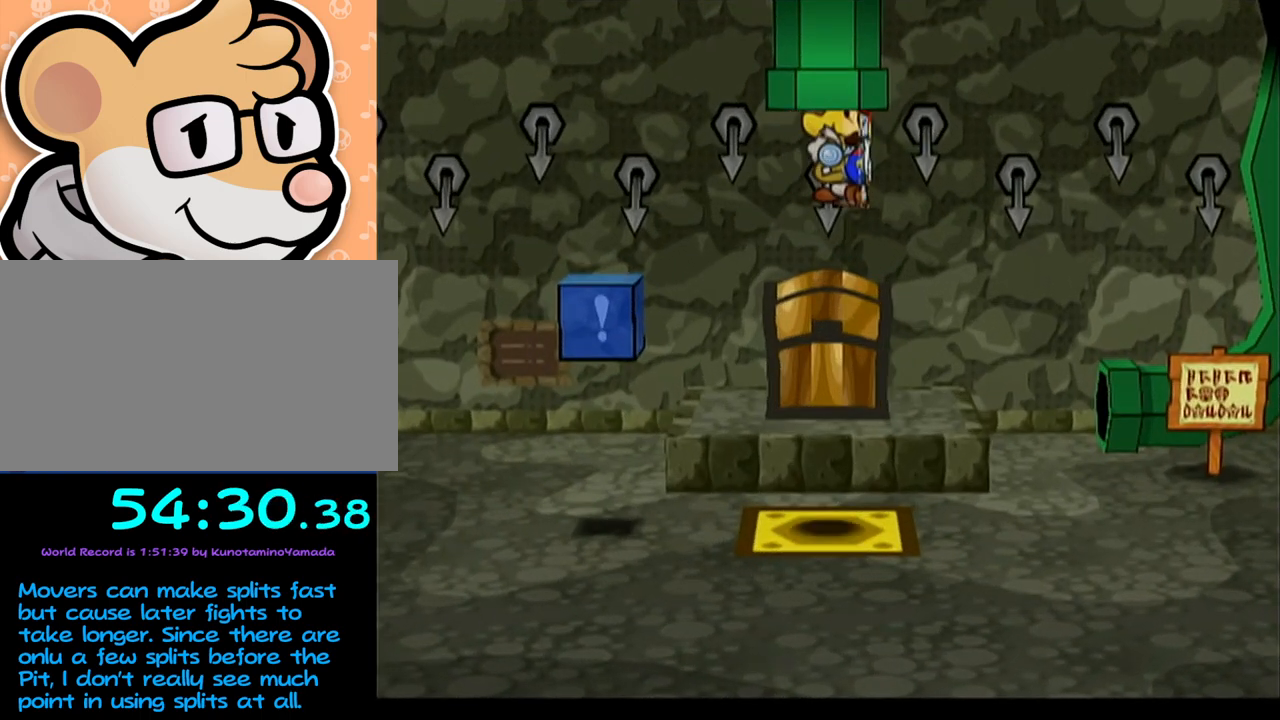
{"buttons": [], "left_stick": "up", "events": [[117, "left_stick", "up"]]}